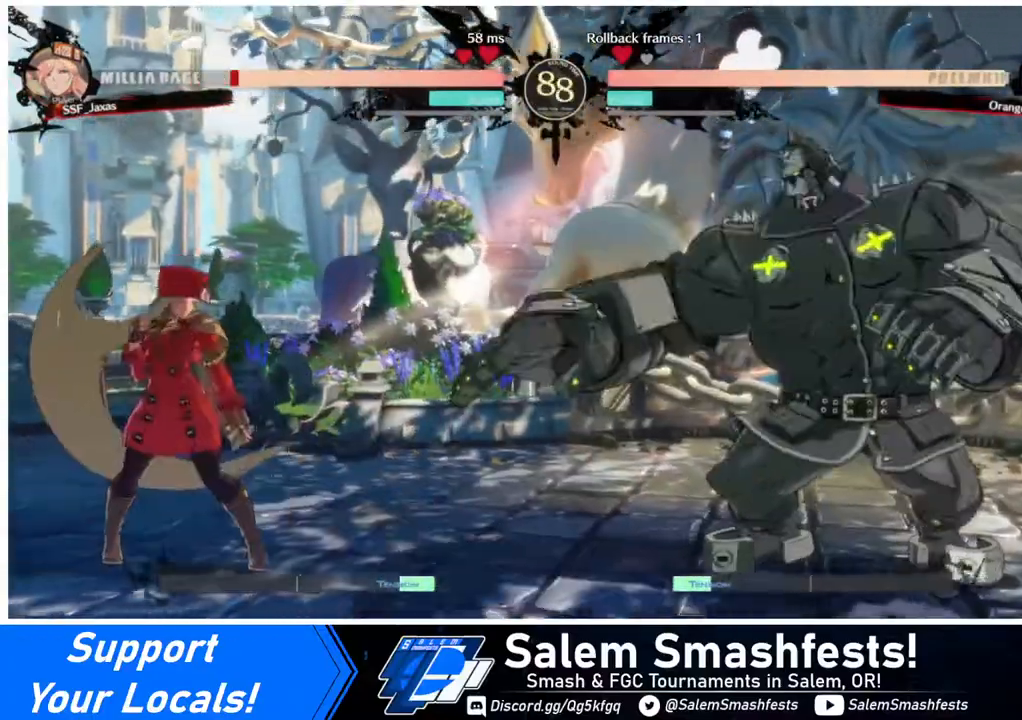
Gameplay with a controller (arcade stick); each line is a JSON object with the inputs held at the frame after it. "events" lists button and stick changes between this image and that frame as [ms after this image, input, new state], when the widget could be followed in between. Not read: L3 R3 other_buttons.
{"buttons": ["DPAD_LEFT"], "events": [[40, "DPAD_LEFT", "up"], [40, "DPAD_RIGHT", "down"], [280, "DPAD_DOWN", "down"], [280, "DPAD_LEFT", "down"], [280, "DPAD_RIGHT", "up"], [280, "TRIANGLE", "down"], [360, "SQUARE", "down"], [400, "DPAD_DOWN", "up"], [400, "SQUARE", "up"], [400, "TRIANGLE", "up"]]}
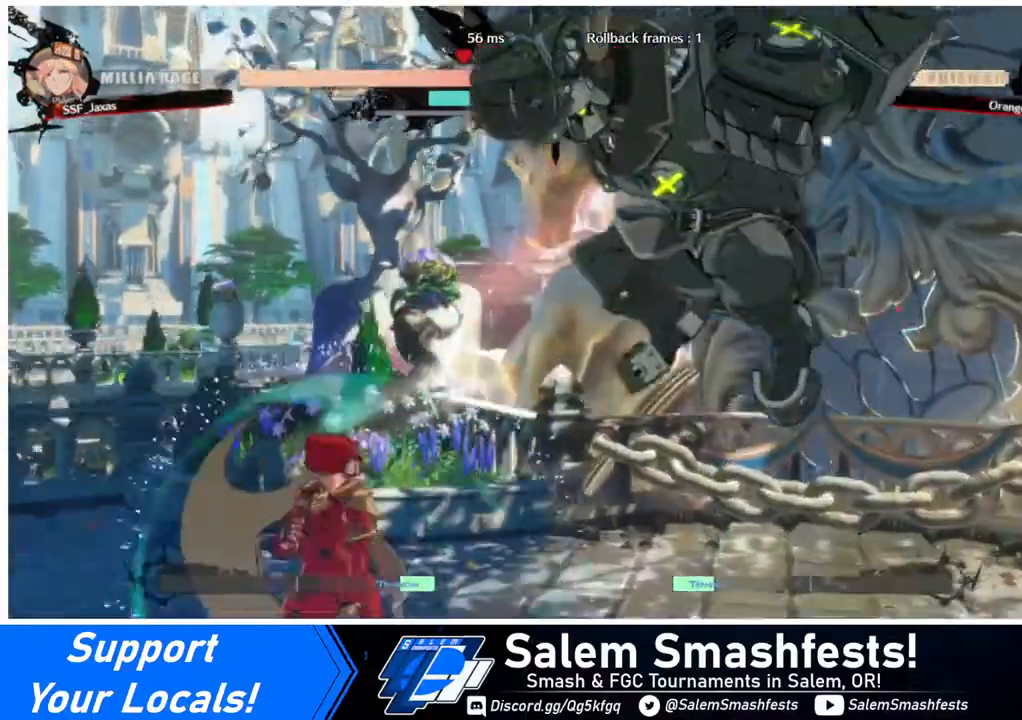
{"buttons": ["DPAD_LEFT"], "events": []}
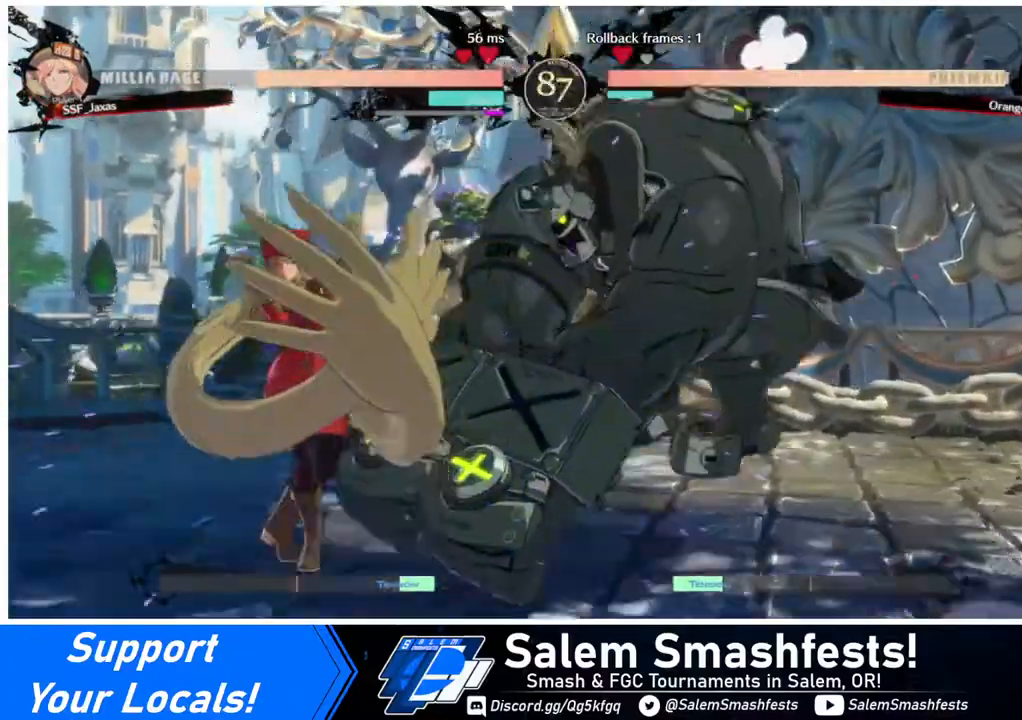
{"buttons": ["DPAD_DOWN", "DPAD_LEFT"], "events": [[120, "DPAD_DOWN", "down"]]}
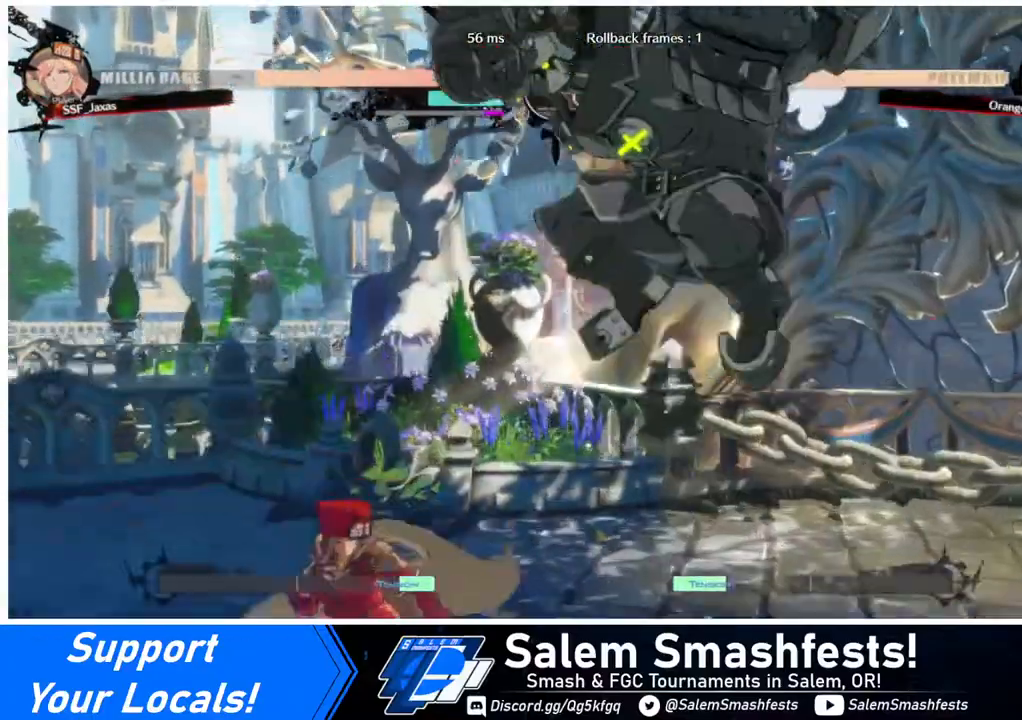
{"buttons": ["DPAD_LEFT"], "events": [[120, "DPAD_DOWN", "up"]]}
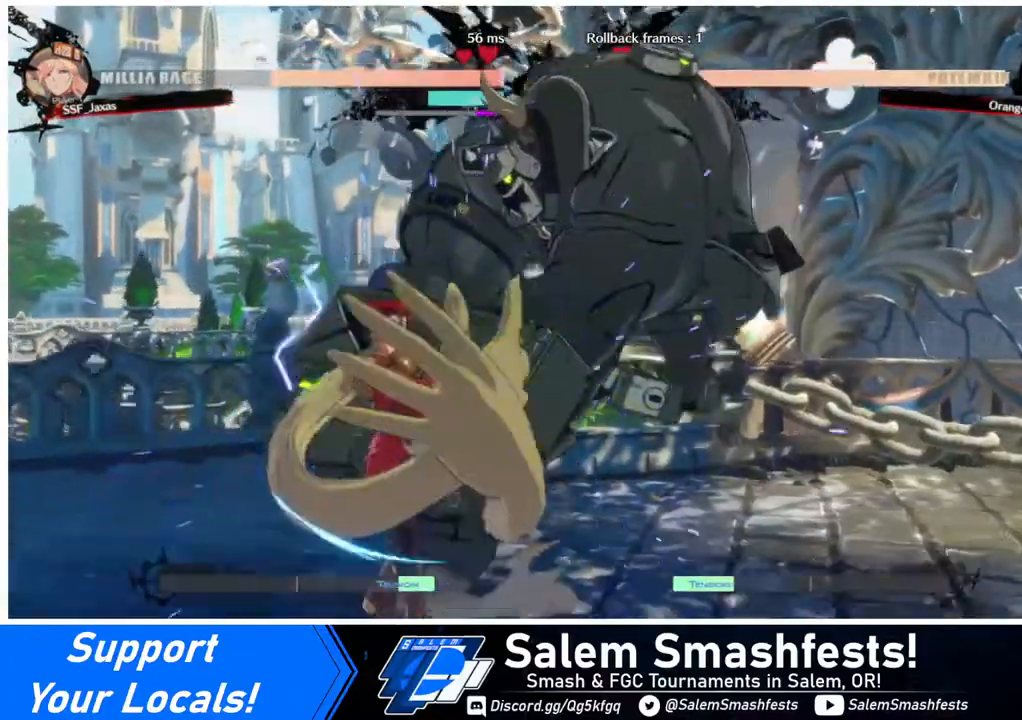
{"buttons": ["R2", "DPAD_DOWN"], "events": [[120, "DPAD_DOWN", "down"], [200, "DPAD_LEFT", "up"], [240, "SQUARE", "down"], [320, "SQUARE", "up"], [440, "R2", "down"]]}
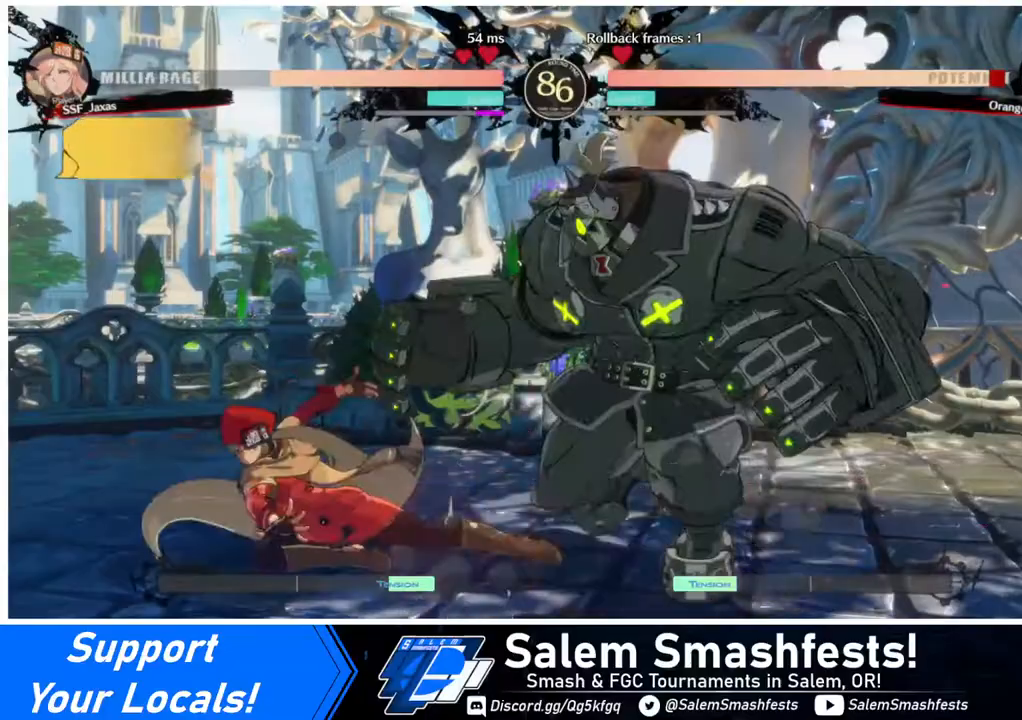
{"buttons": [], "events": [[80, "DPAD_DOWN", "up"], [80, "R2", "up"], [200, "DPAD_DOWN", "down"], [240, "DPAD_RIGHT", "down"], [280, "DPAD_DOWN", "up"], [320, "DPAD_RIGHT", "up"], [320, "R1", "down"], [440, "R1", "up"]]}
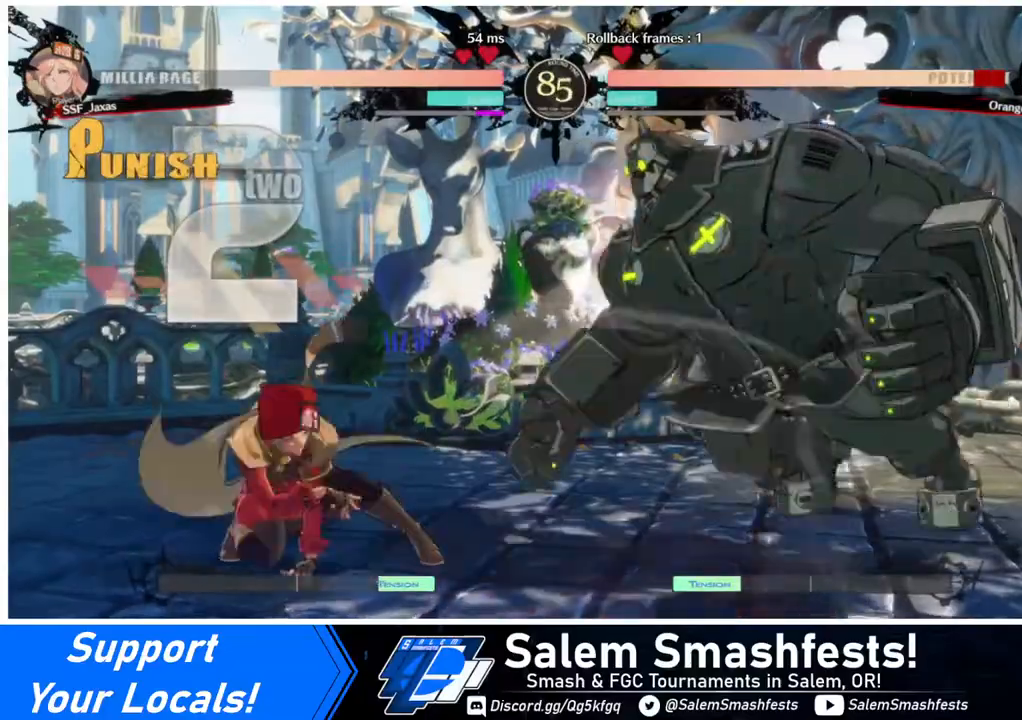
{"buttons": [], "events": []}
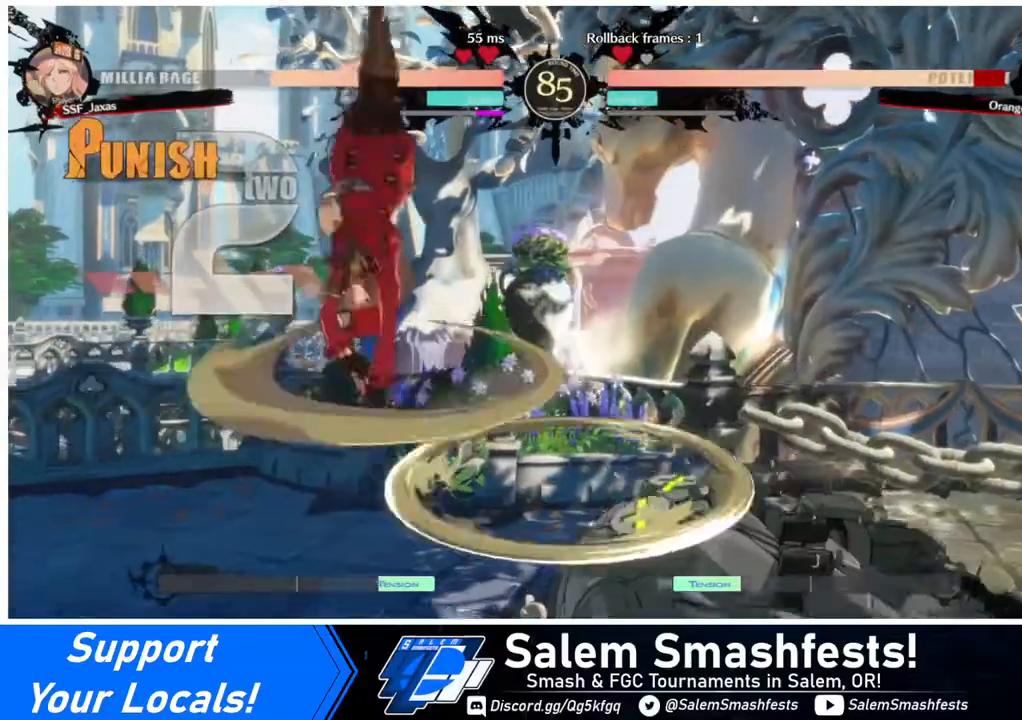
{"buttons": [], "events": [[360, "L1", "down"], [480, "L1", "up"]]}
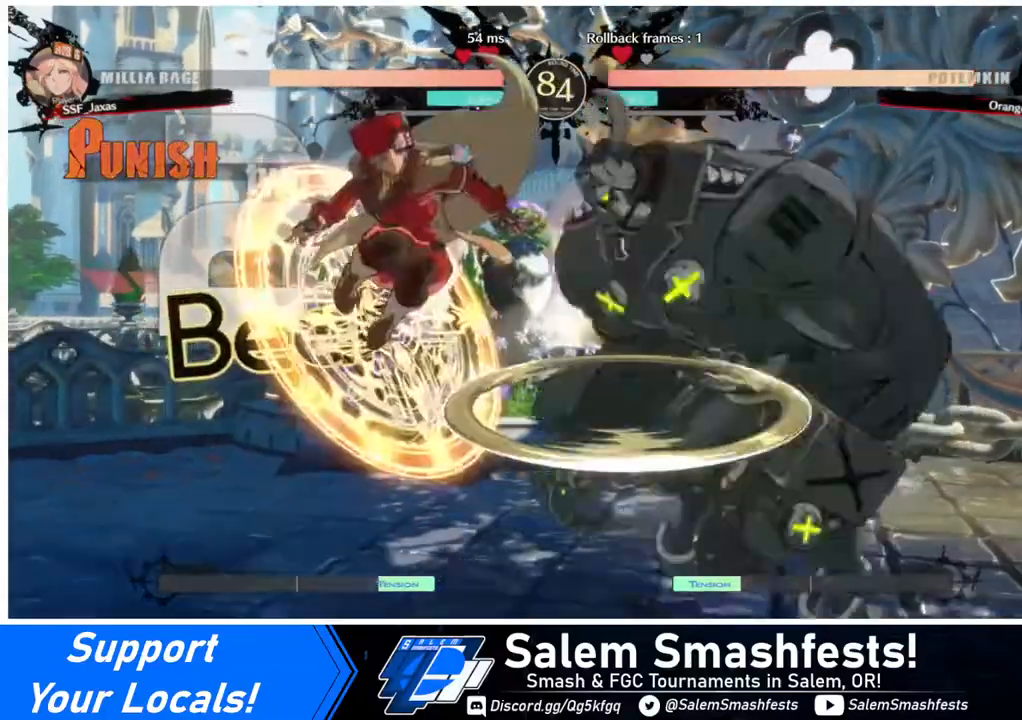
{"buttons": ["L1"], "events": [[160, "SQUARE", "down"], [320, "SQUARE", "up"], [440, "L1", "down"]]}
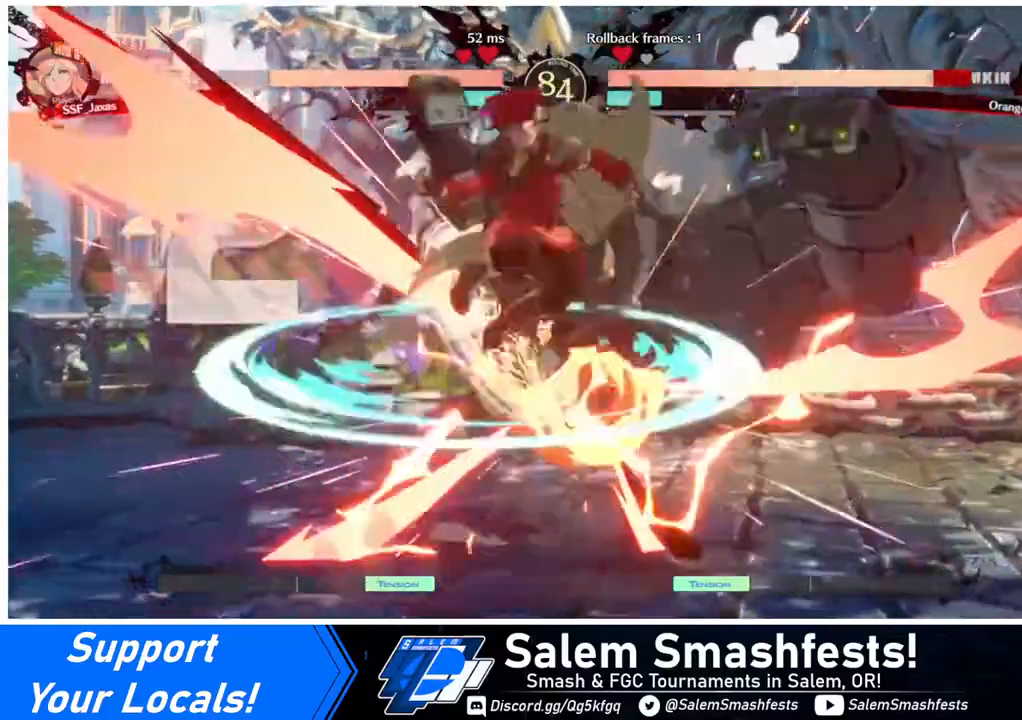
{"buttons": [], "events": [[80, "L1", "up"], [200, "SQUARE", "down"], [320, "SQUARE", "up"]]}
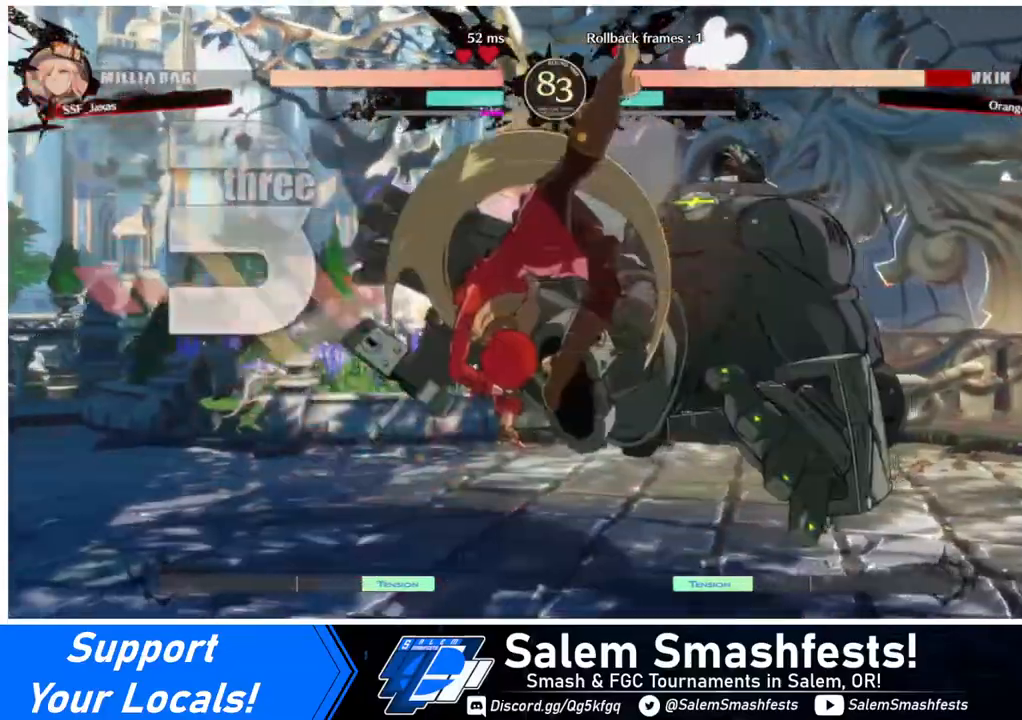
{"buttons": [], "events": [[200, "TRIANGLE", "down"], [320, "TRIANGLE", "up"]]}
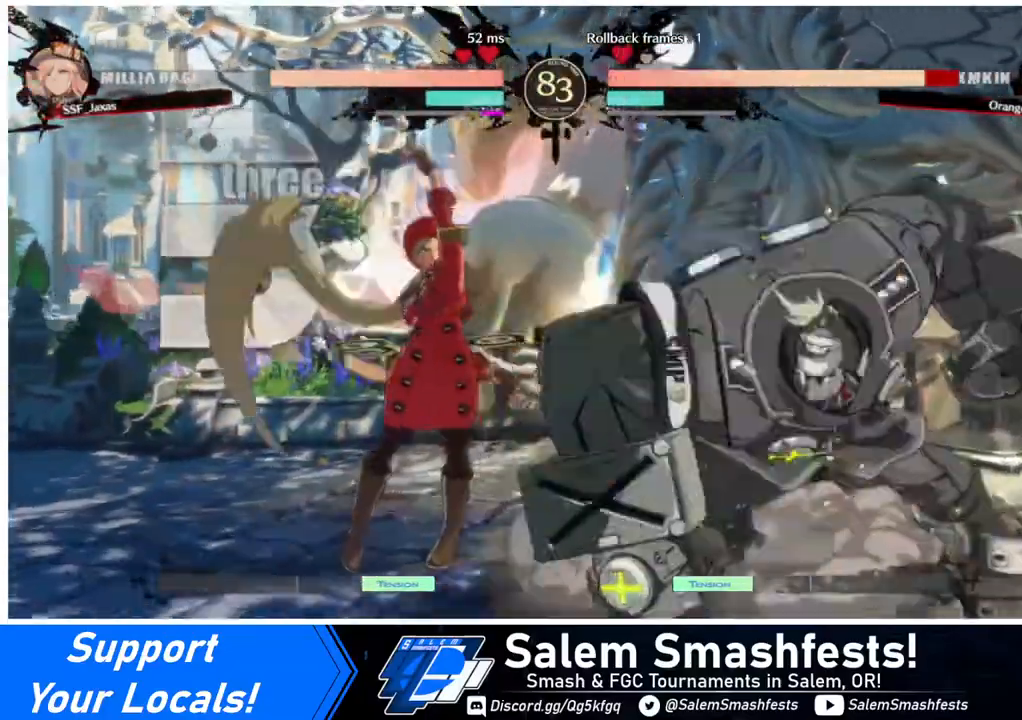
{"buttons": [], "events": [[240, "DPAD_LEFT", "down"], [280, "DPAD_LEFT", "up"], [320, "DPAD_LEFT", "down"], [480, "DPAD_LEFT", "up"]]}
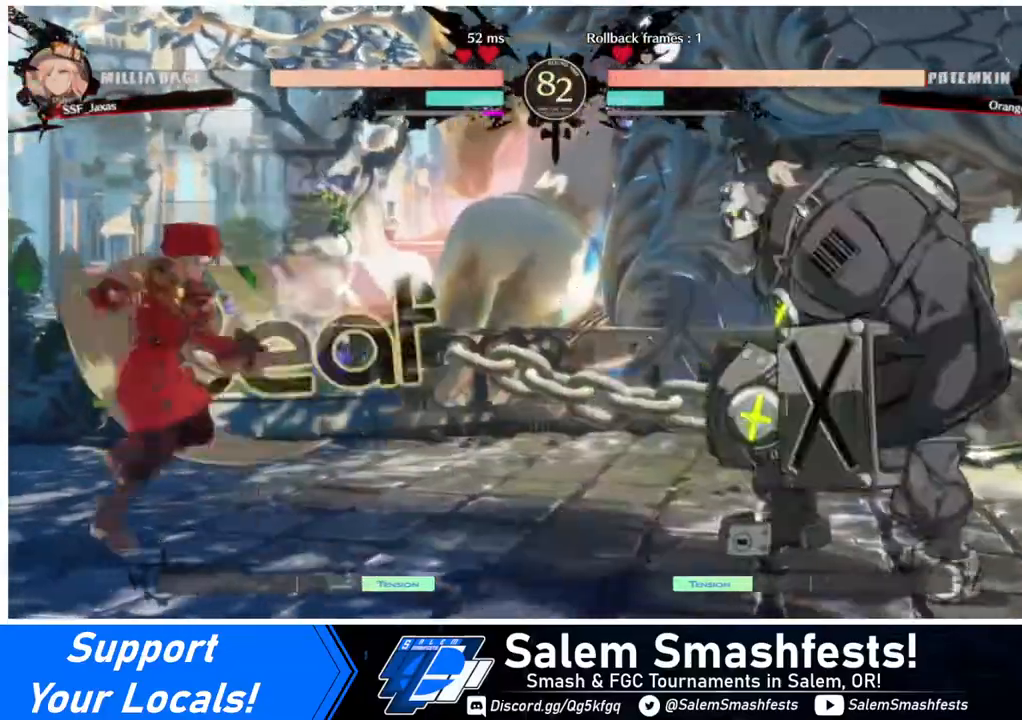
{"buttons": ["DPAD_DOWN"], "events": [[40, "DPAD_RIGHT", "down"], [160, "DPAD_RIGHT", "up"], [200, "DPAD_RIGHT", "down"], [360, "DPAD_DOWN", "down"], [400, "DPAD_RIGHT", "up"], [400, "TRIANGLE", "down"], [520, "TRIANGLE", "up"]]}
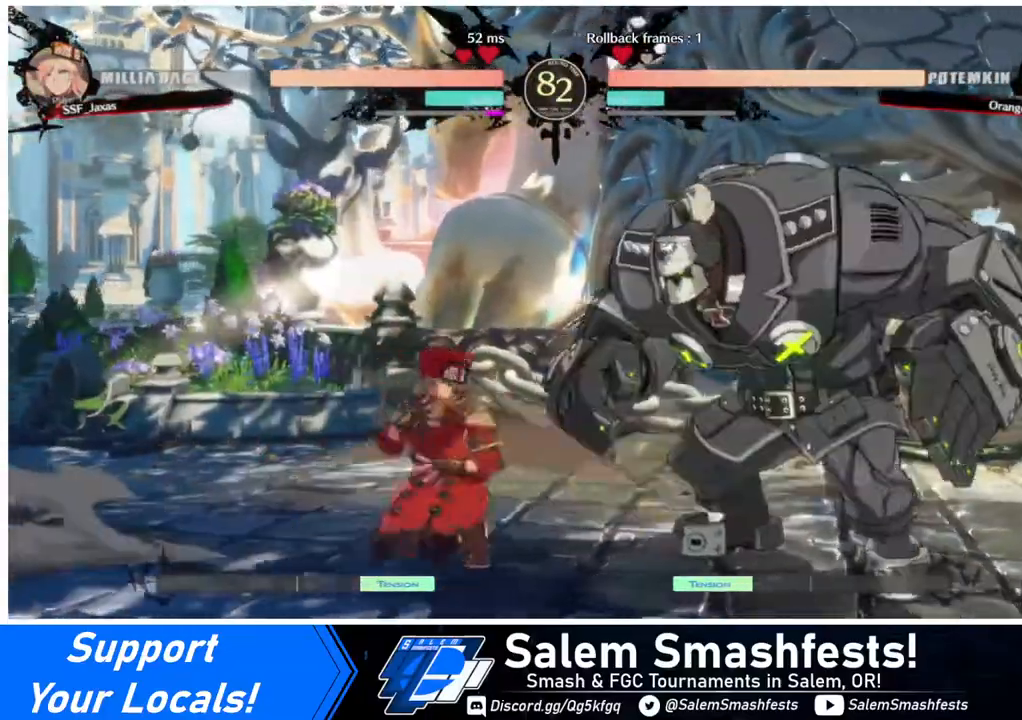
{"buttons": ["DPAD_LEFT"], "events": [[200, "R1", "down"], [360, "R1", "up"], [440, "DPAD_LEFT", "down"], [480, "DPAD_DOWN", "up"]]}
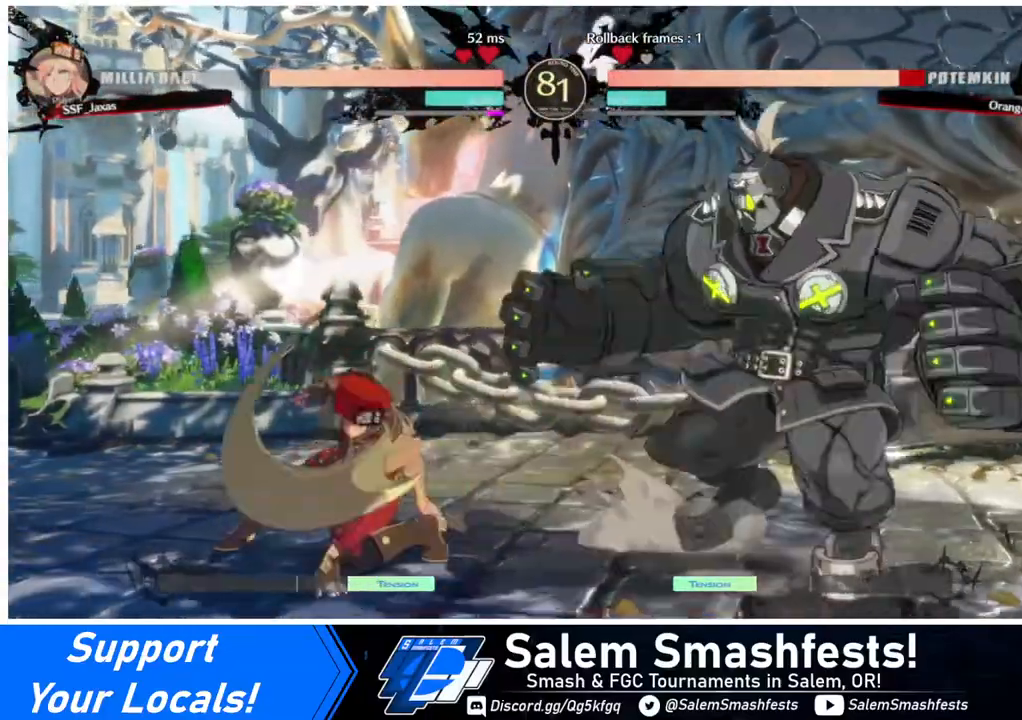
{"buttons": ["DPAD_LEFT"], "events": [[120, "CROSS", "down"], [280, "CROSS", "up"]]}
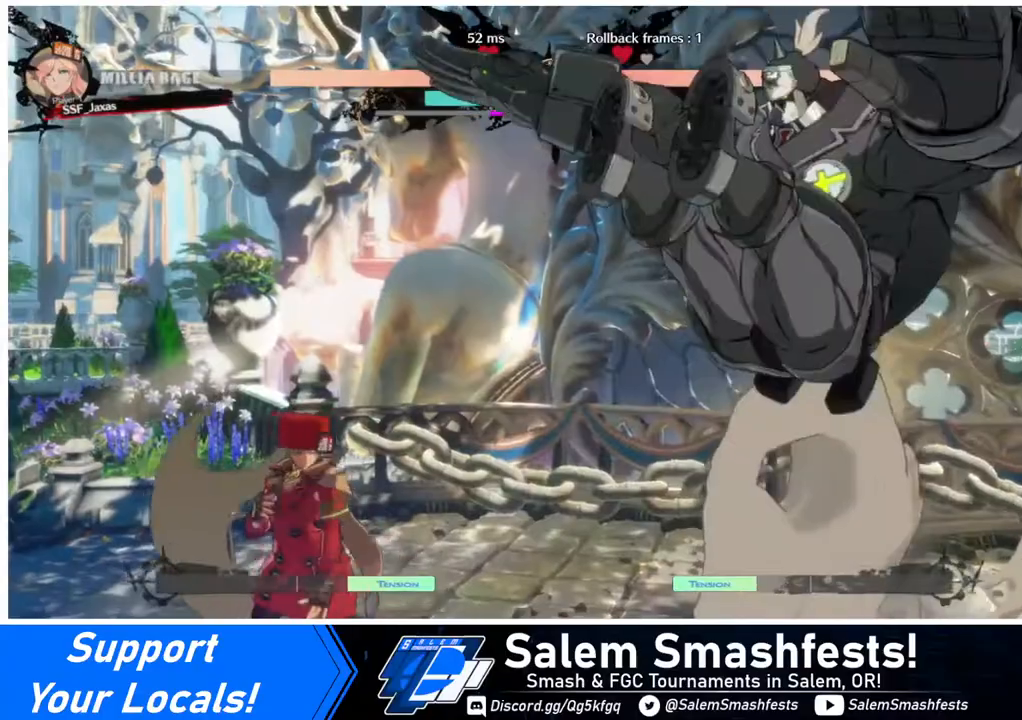
{"buttons": ["DPAD_DOWN"], "events": [[120, "DPAD_LEFT", "up"], [120, "DPAD_RIGHT", "down"], [320, "CROSS", "down"], [440, "CROSS", "up"], [440, "DPAD_DOWN", "down"], [480, "DPAD_RIGHT", "up"]]}
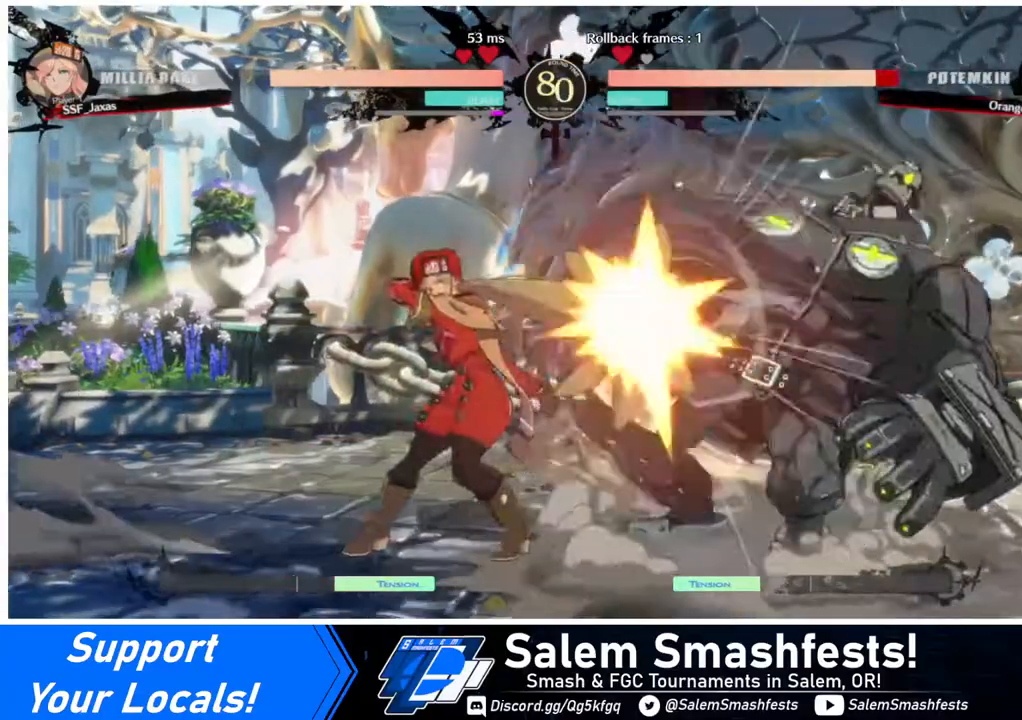
{"buttons": [], "events": [[40, "DPAD_DOWN", "up"], [40, "DPAD_LEFT", "down"], [120, "SQUARE", "down"], [240, "SQUARE", "up"], [440, "DPAD_LEFT", "up"]]}
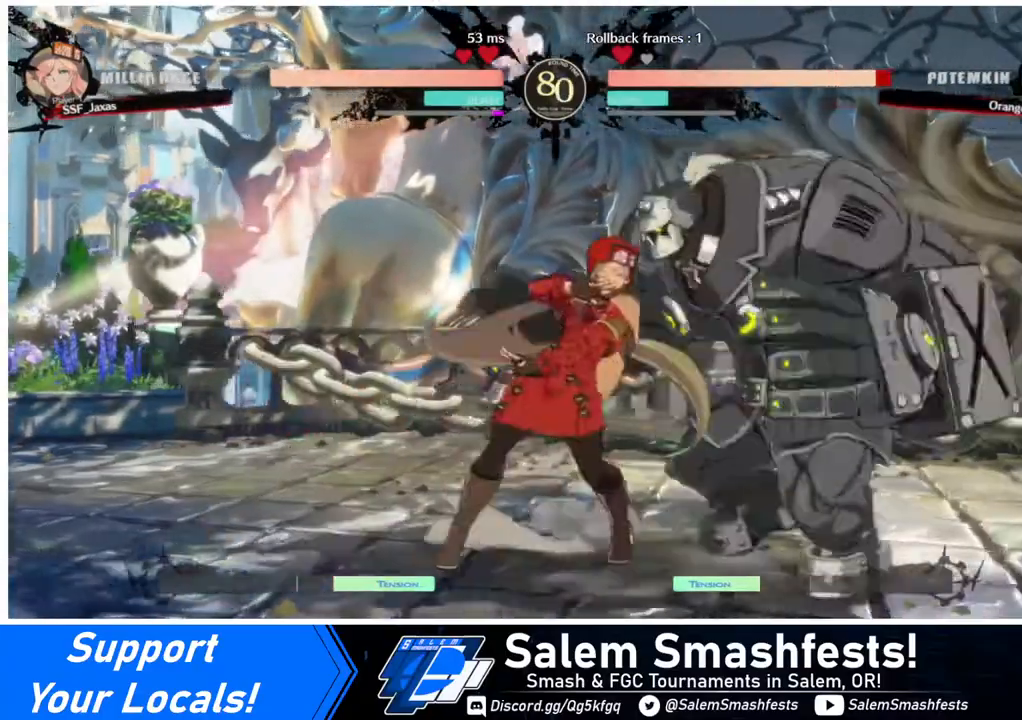
{"buttons": [], "events": [[200, "TRIANGLE", "down"], [280, "TRIANGLE", "up"]]}
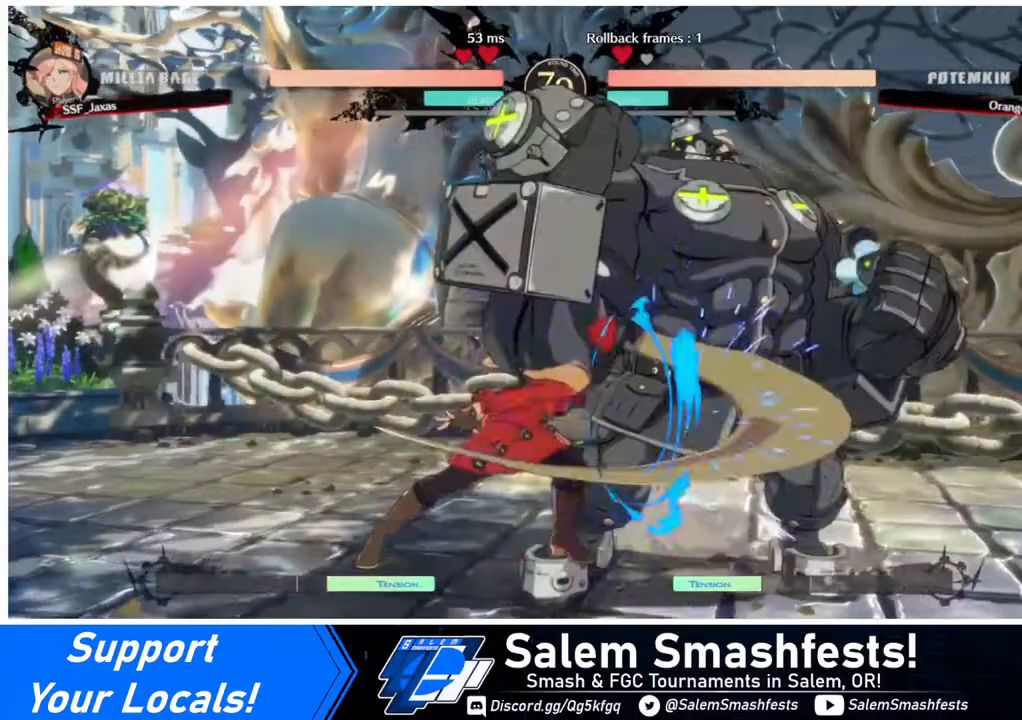
{"buttons": [], "events": [[160, "DPAD_RIGHT", "down"], [200, "R1", "down"], [320, "DPAD_RIGHT", "up"], [320, "R1", "up"]]}
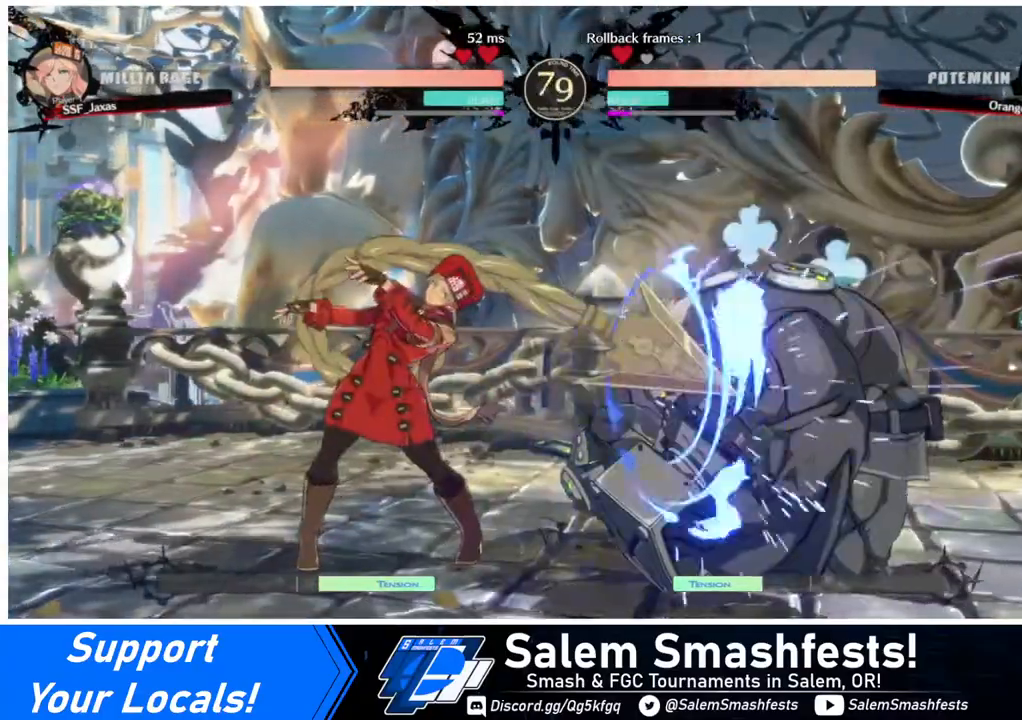
{"buttons": ["DPAD_LEFT"], "events": [[40, "DPAD_DOWN", "down"], [80, "DPAD_RIGHT", "down"], [120, "DPAD_DOWN", "up"], [160, "TRIANGLE", "down"], [280, "DPAD_RIGHT", "up"], [280, "TRIANGLE", "up"], [320, "DPAD_LEFT", "down"]]}
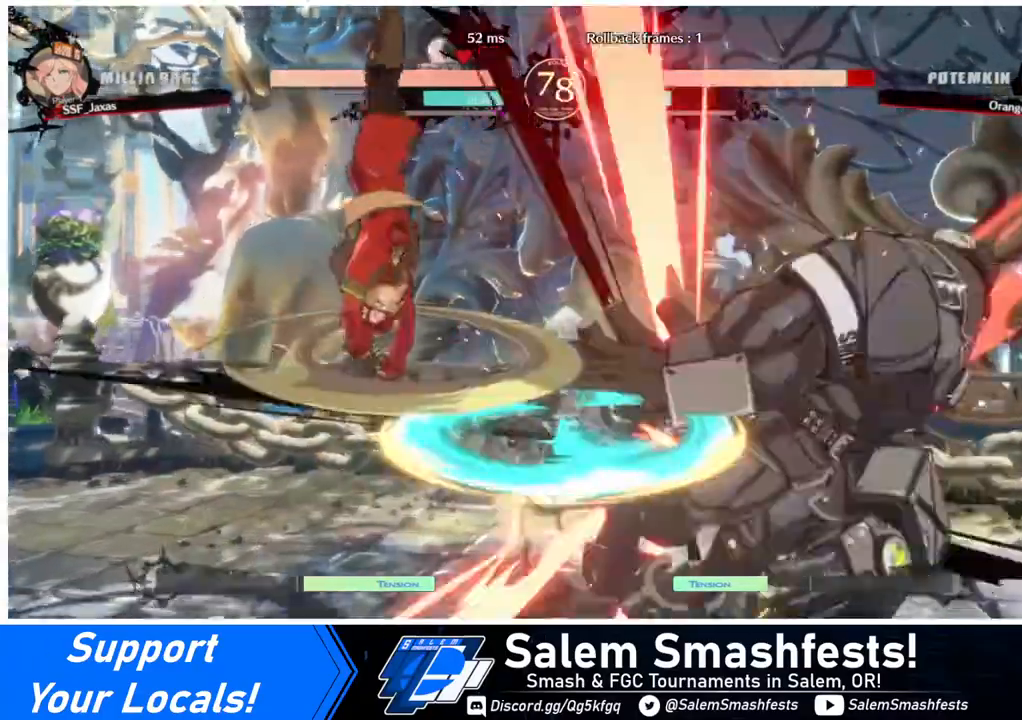
{"buttons": [], "events": [[240, "DPAD_LEFT", "up"], [480, "DPAD_RIGHT", "down"], [520, "DPAD_RIGHT", "up"]]}
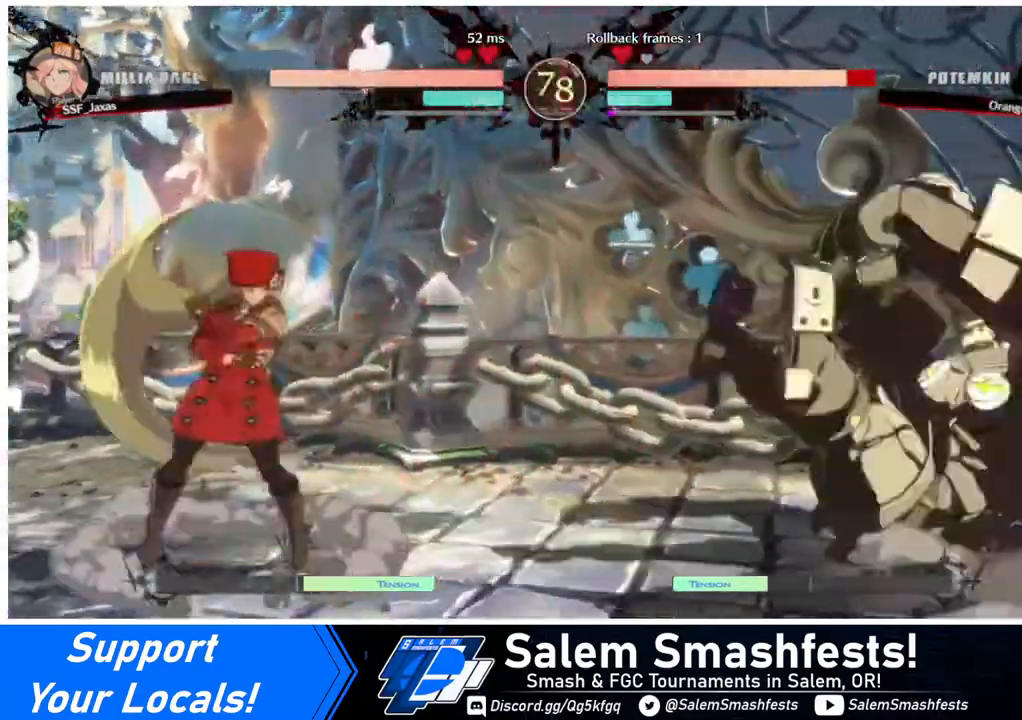
{"buttons": ["SQUARE"], "events": [[80, "DPAD_RIGHT", "down"], [440, "DPAD_RIGHT", "up"], [480, "SQUARE", "down"]]}
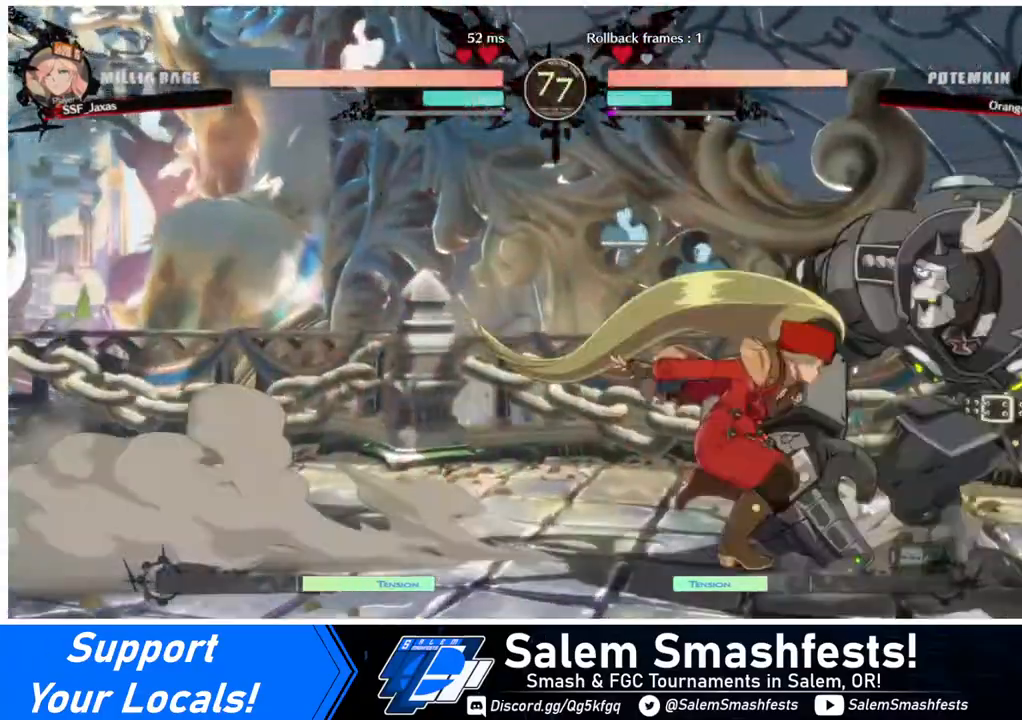
{"buttons": ["TRIANGLE"], "events": [[80, "SQUARE", "up"], [480, "TRIANGLE", "down"]]}
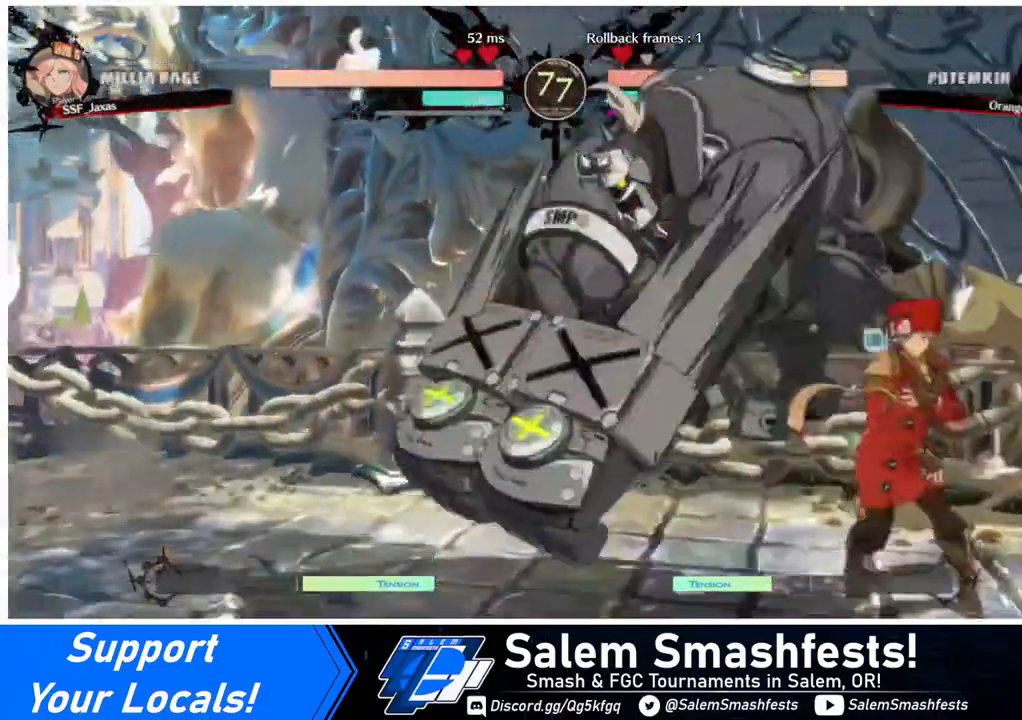
{"buttons": ["DPAD_DOWN"], "events": [[120, "TRIANGLE", "up"], [480, "DPAD_DOWN", "down"]]}
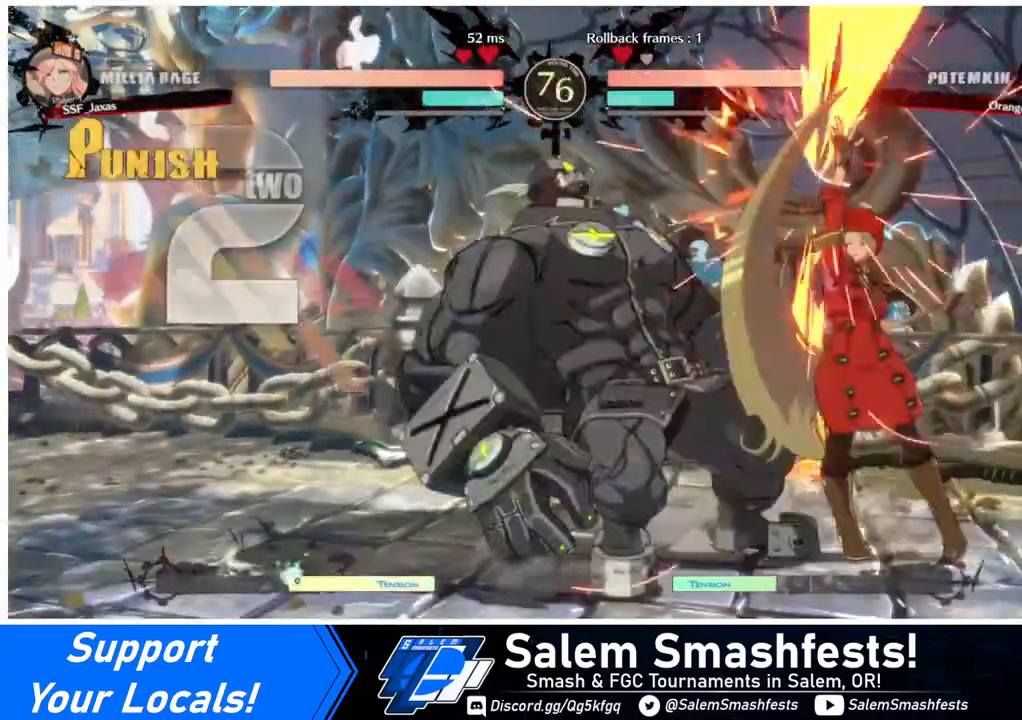
{"buttons": ["CROSS", "DPAD_RIGHT"], "events": [[40, "R1", "down"], [240, "DPAD_DOWN", "up"], [240, "R1", "up"], [400, "DPAD_DOWN", "down"], [440, "DPAD_RIGHT", "down"], [480, "DPAD_DOWN", "up"], [520, "CROSS", "down"]]}
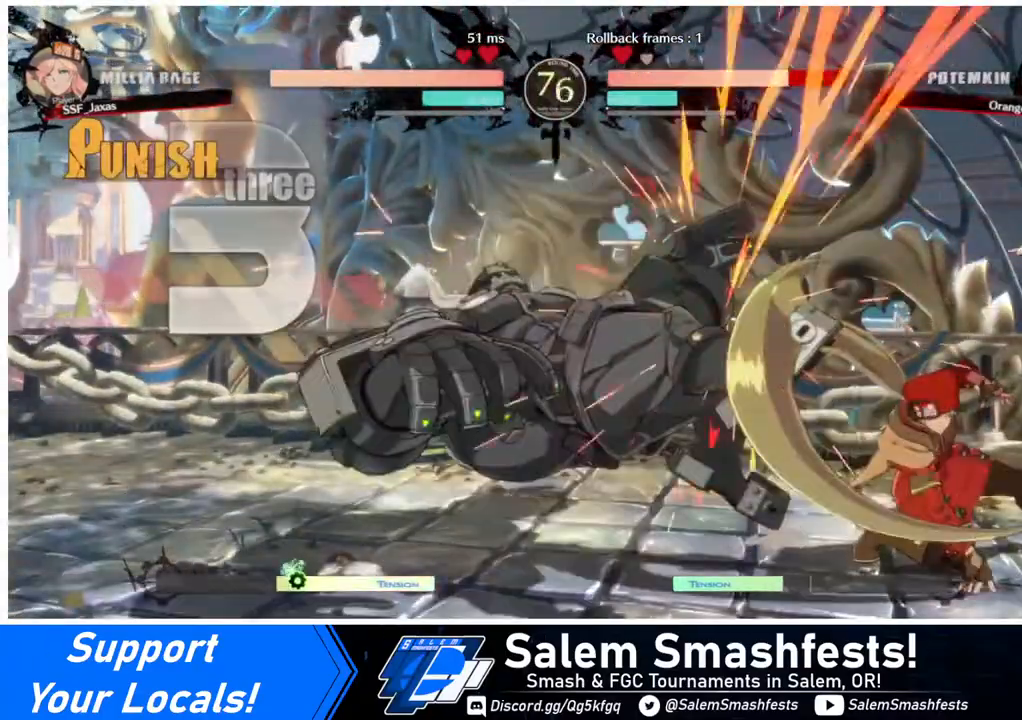
{"buttons": [], "events": [[40, "DPAD_RIGHT", "up"], [120, "CROSS", "up"]]}
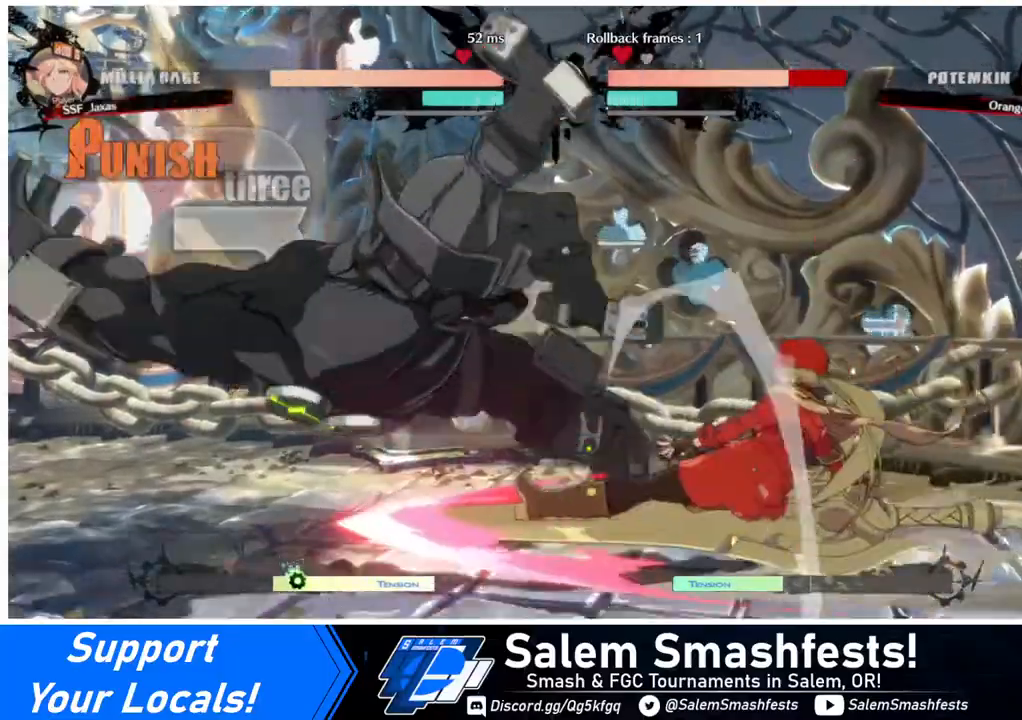
{"buttons": [], "events": []}
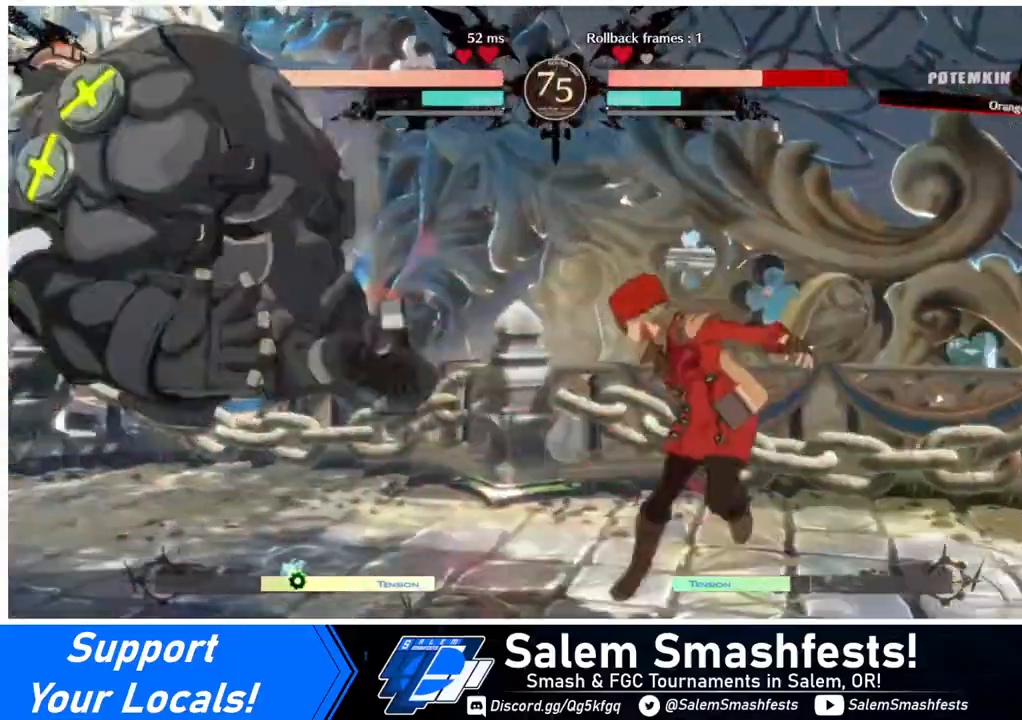
{"buttons": [], "events": [[160, "DPAD_LEFT", "down"], [240, "DPAD_LEFT", "up"], [280, "DPAD_LEFT", "down"], [320, "DPAD_UP", "down"], [400, "SQUARE", "down"], [440, "DPAD_UP", "up"], [480, "DPAD_LEFT", "up"], [480, "SQUARE", "up"]]}
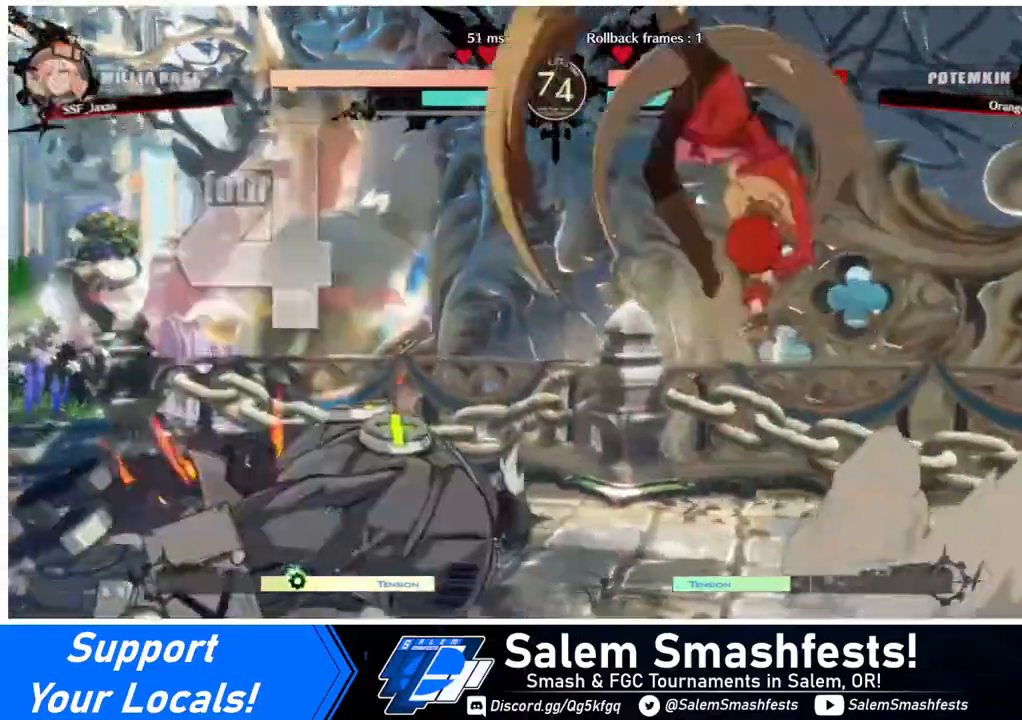
{"buttons": ["L1"], "events": [[440, "L1", "down"]]}
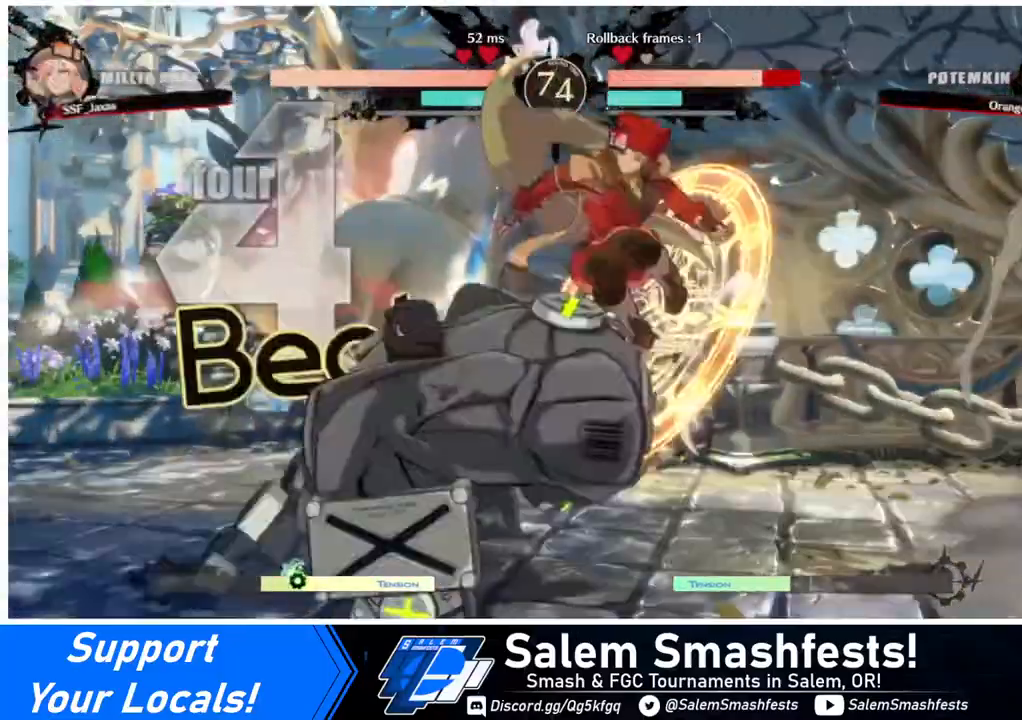
{"buttons": ["DPAD_DOWN"], "events": [[80, "L1", "up"], [240, "R1", "down"], [320, "DPAD_DOWN", "down"], [360, "R1", "up"]]}